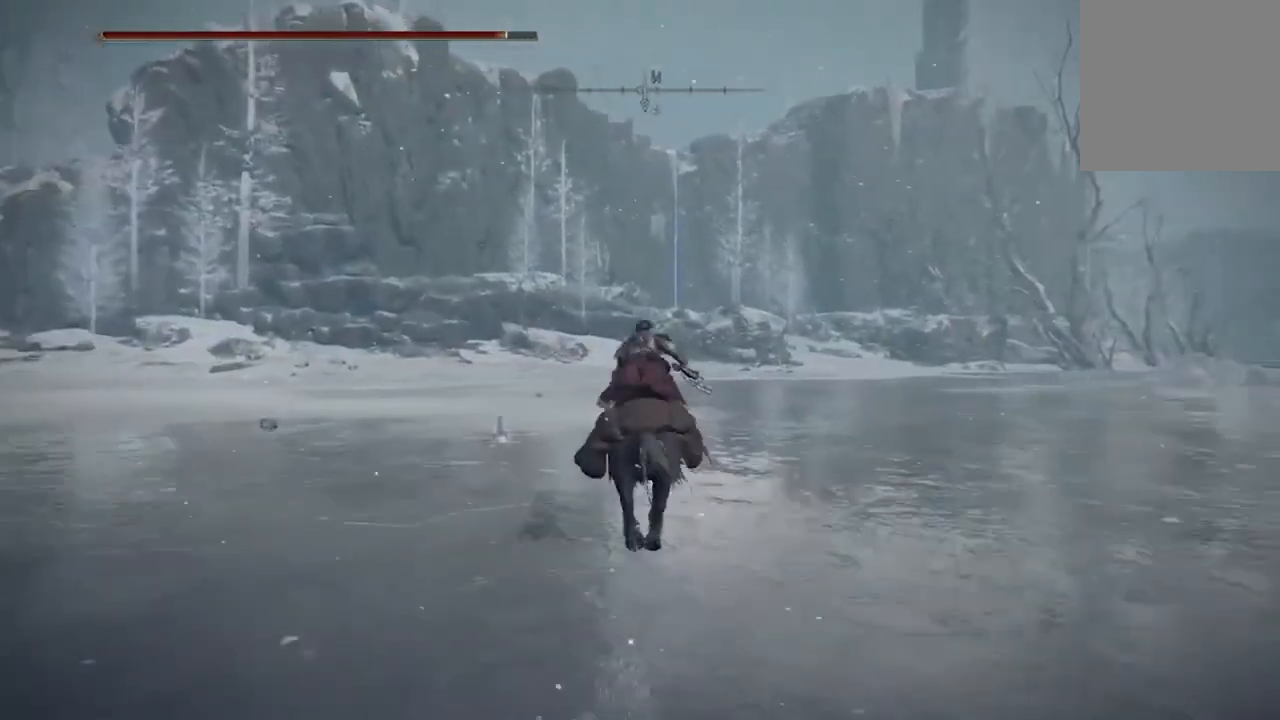
Gameplay with a controller (Xbox layout); each line is a JSON object with the inputs held at the frame after it. "events" lists button and stick changes between this image and that frame as [ms after this image, input, new state], when the widget could be followed in between.
{"buttons": [], "left_stick": "up", "right_stick": "center", "events": []}
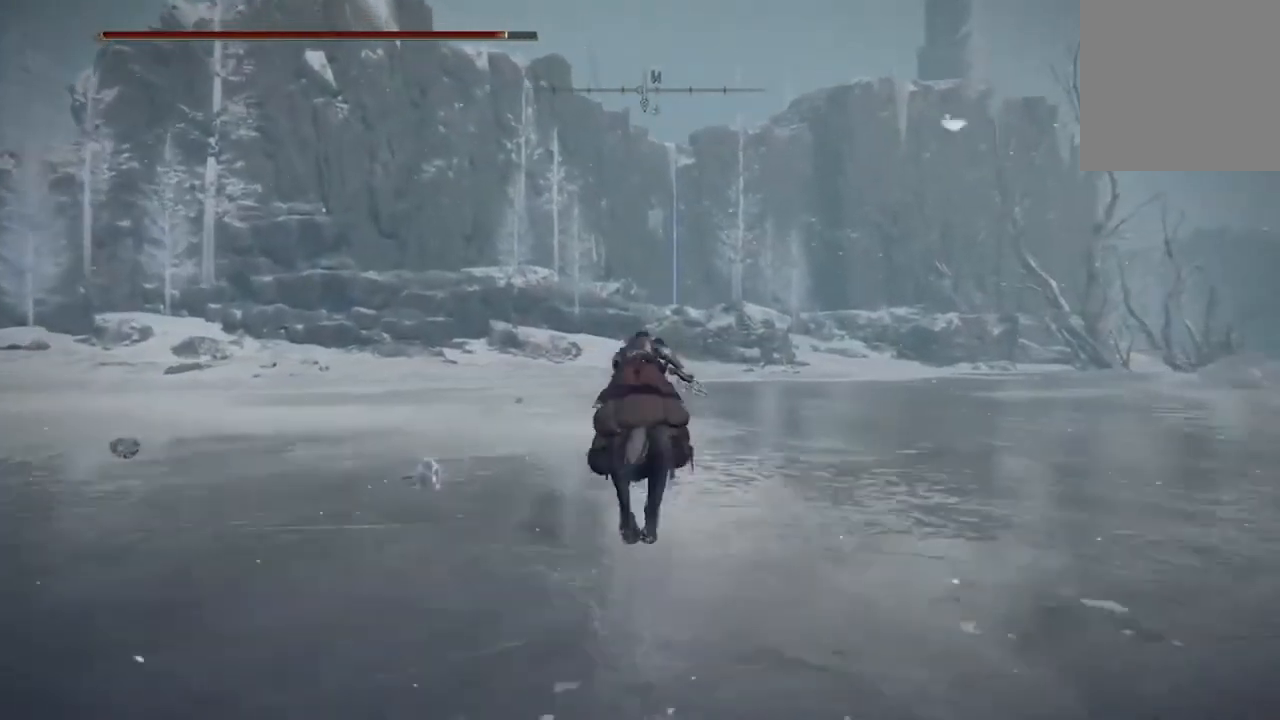
{"buttons": [], "left_stick": "up", "right_stick": "center", "events": [[33, "B", "down"], [200, "B", "up"]]}
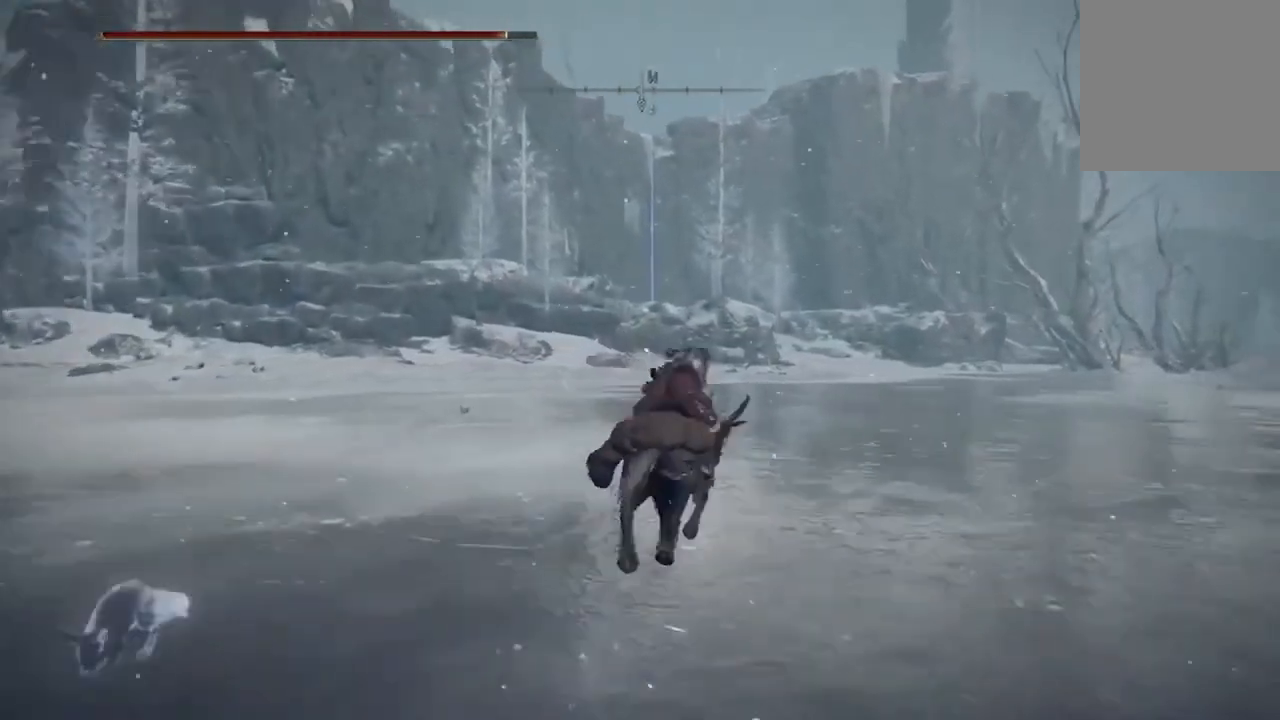
{"buttons": [], "left_stick": "up", "right_stick": "center", "events": []}
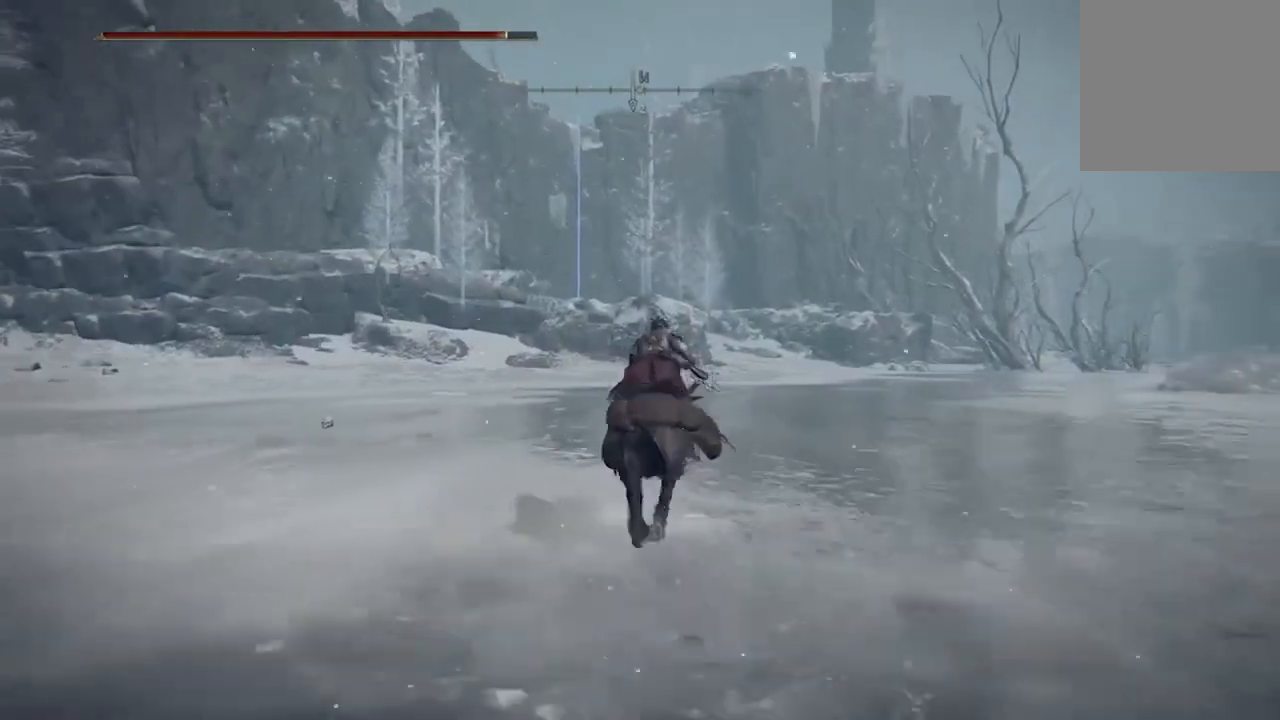
{"buttons": [], "left_stick": "up", "right_stick": "center", "events": []}
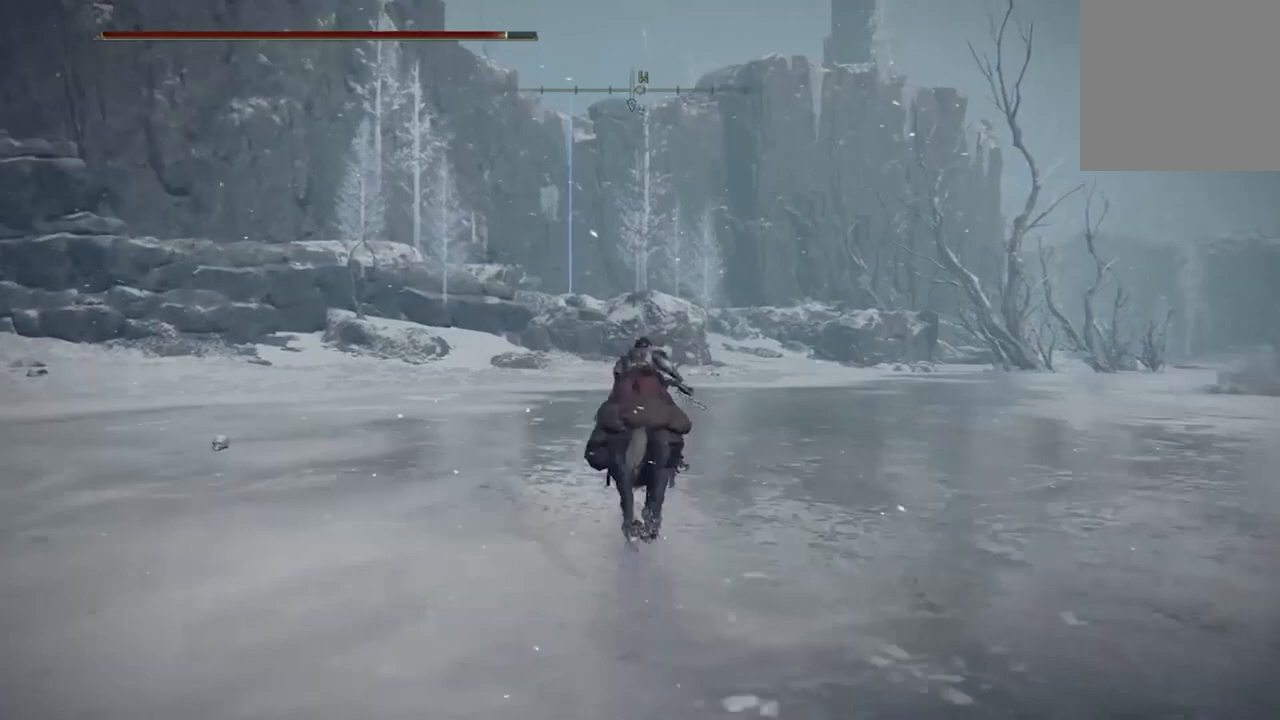
{"buttons": [], "left_stick": "up", "right_stick": "center", "events": []}
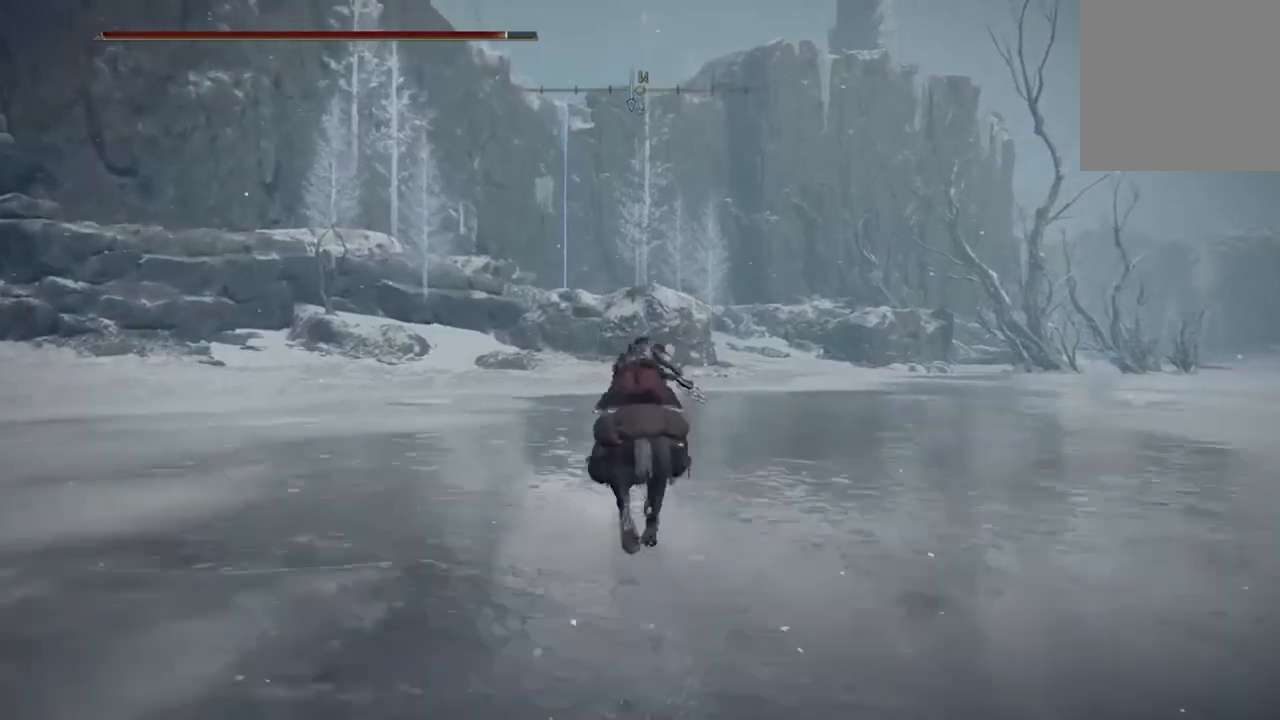
{"buttons": [], "left_stick": "up", "right_stick": "center", "events": []}
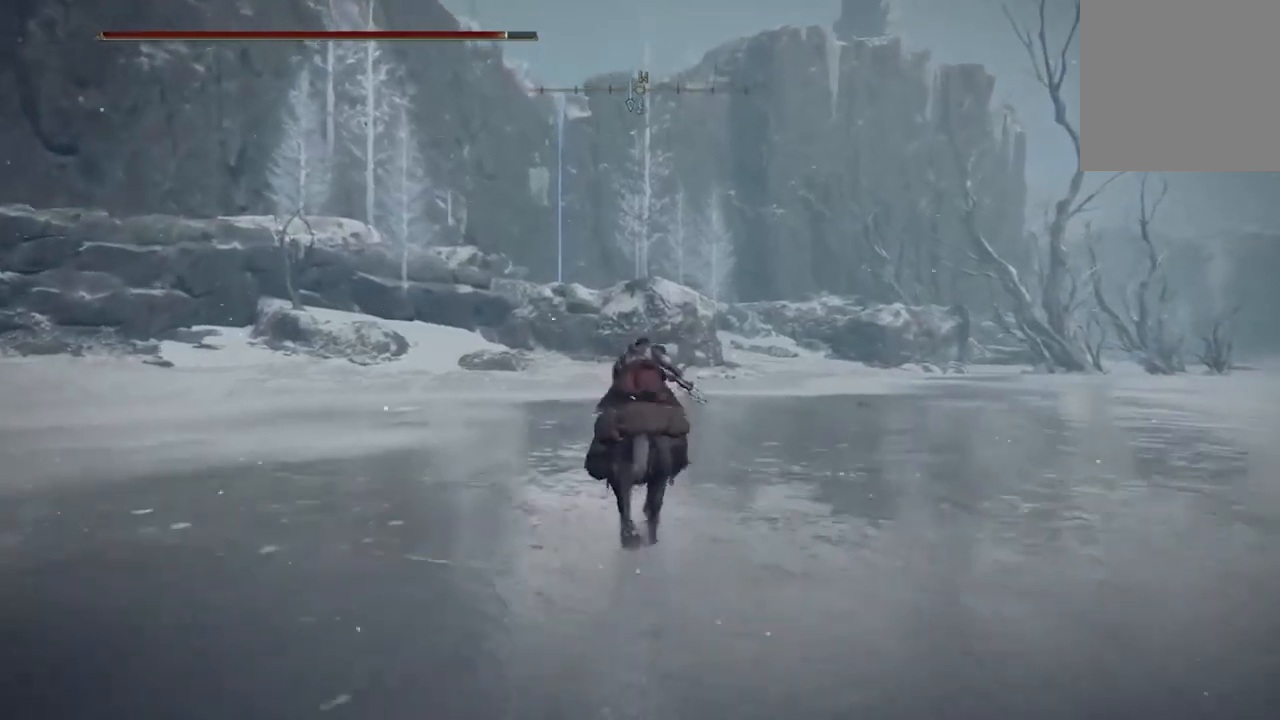
{"buttons": [], "left_stick": "up", "right_stick": "center", "events": []}
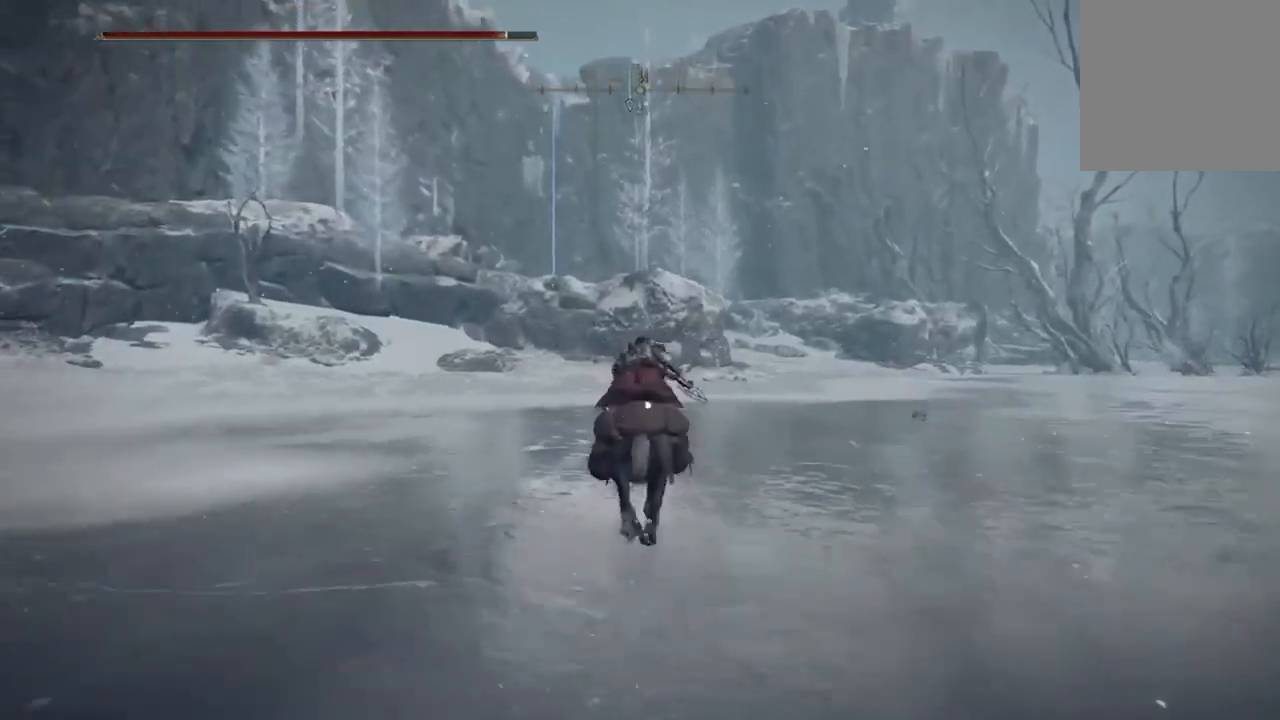
{"buttons": [], "left_stick": "up", "right_stick": "center", "events": []}
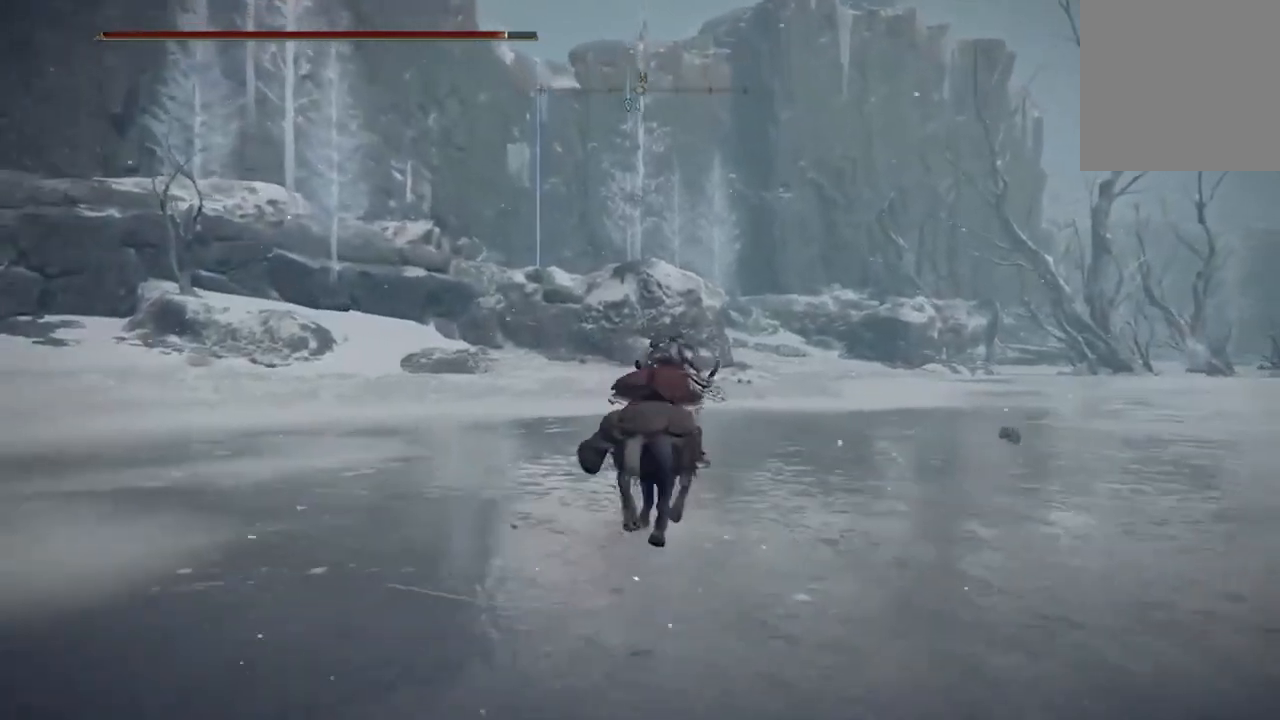
{"buttons": [], "left_stick": "up", "right_stick": "center", "events": []}
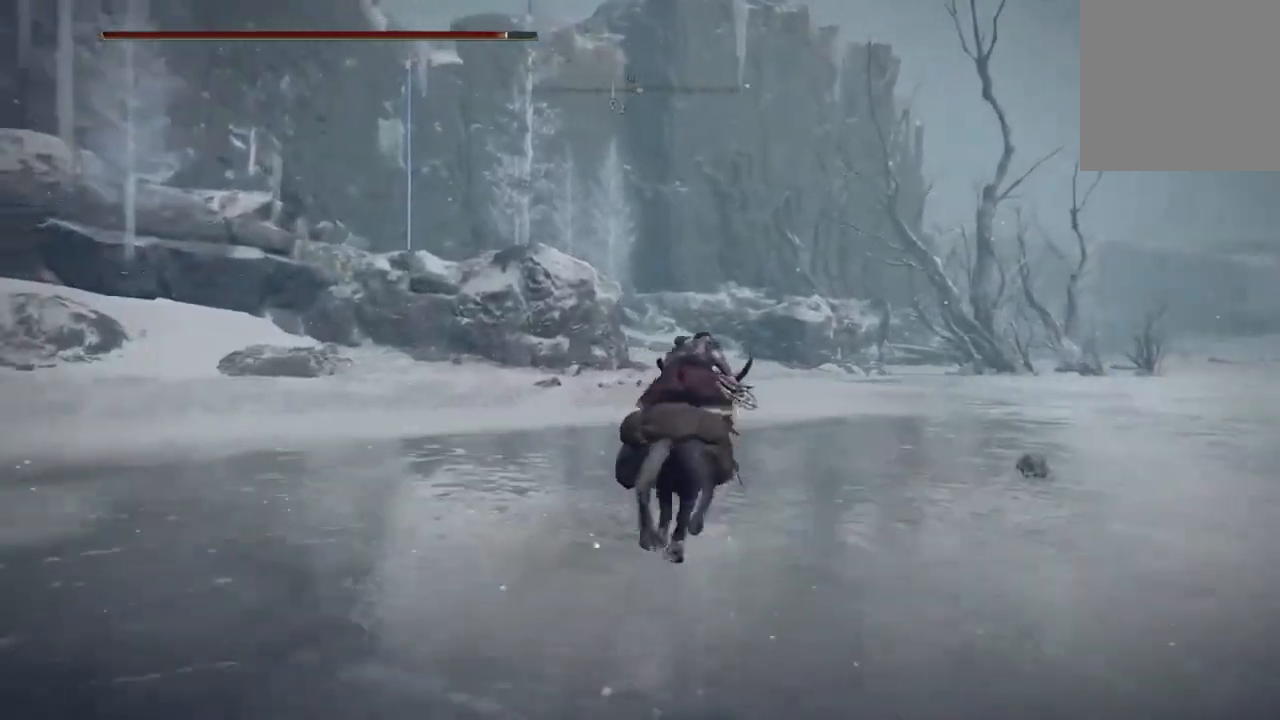
{"buttons": [], "left_stick": "up", "right_stick": "center", "events": []}
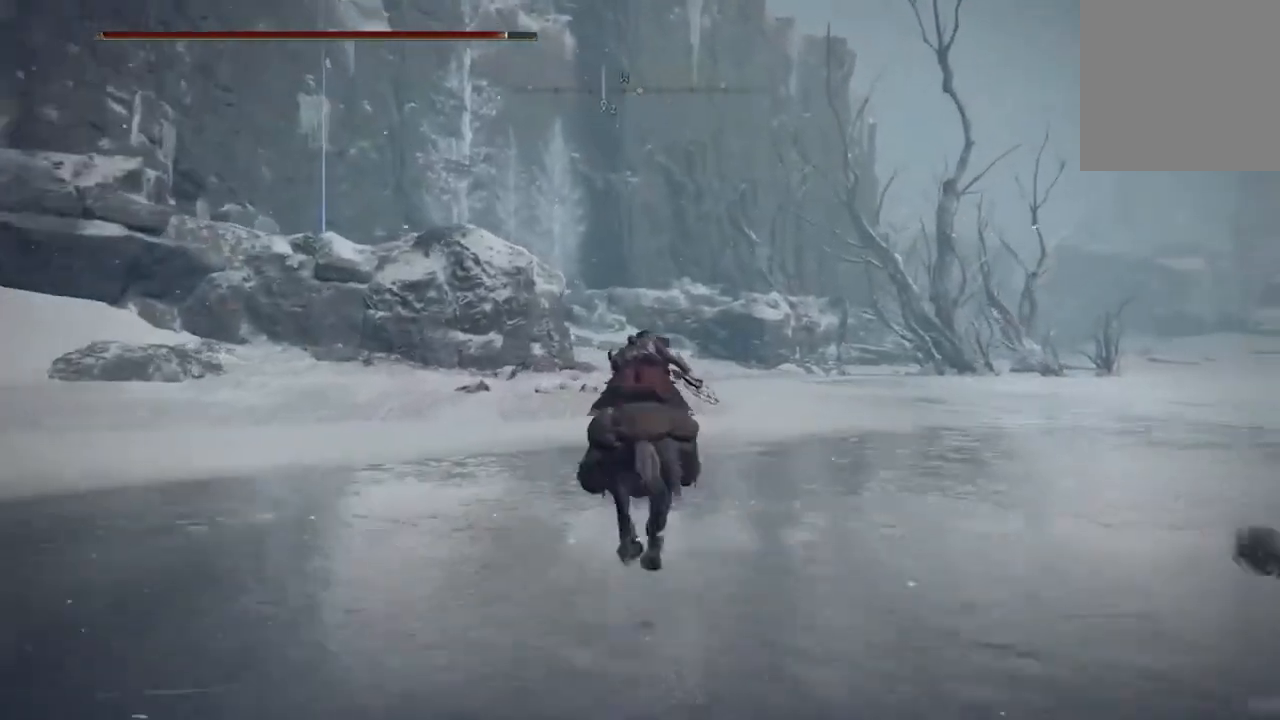
{"buttons": [], "left_stick": "up", "right_stick": "center", "events": []}
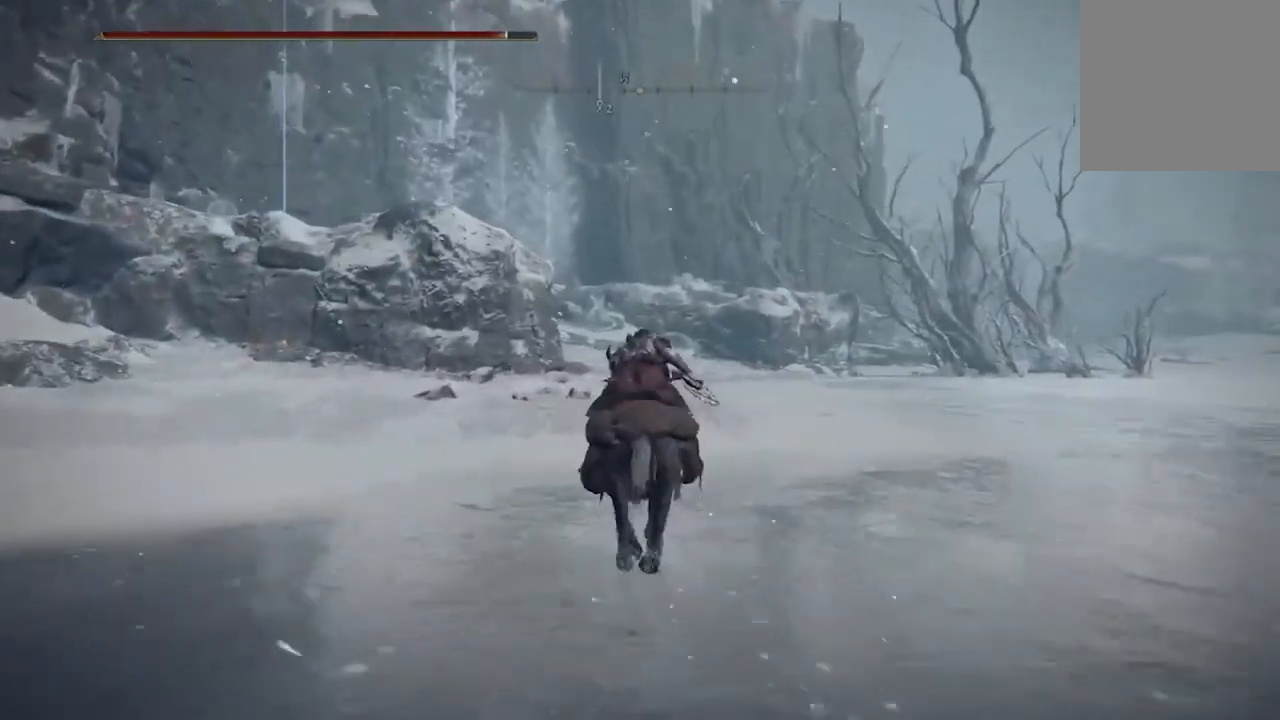
{"buttons": [], "left_stick": "up", "right_stick": "center", "events": []}
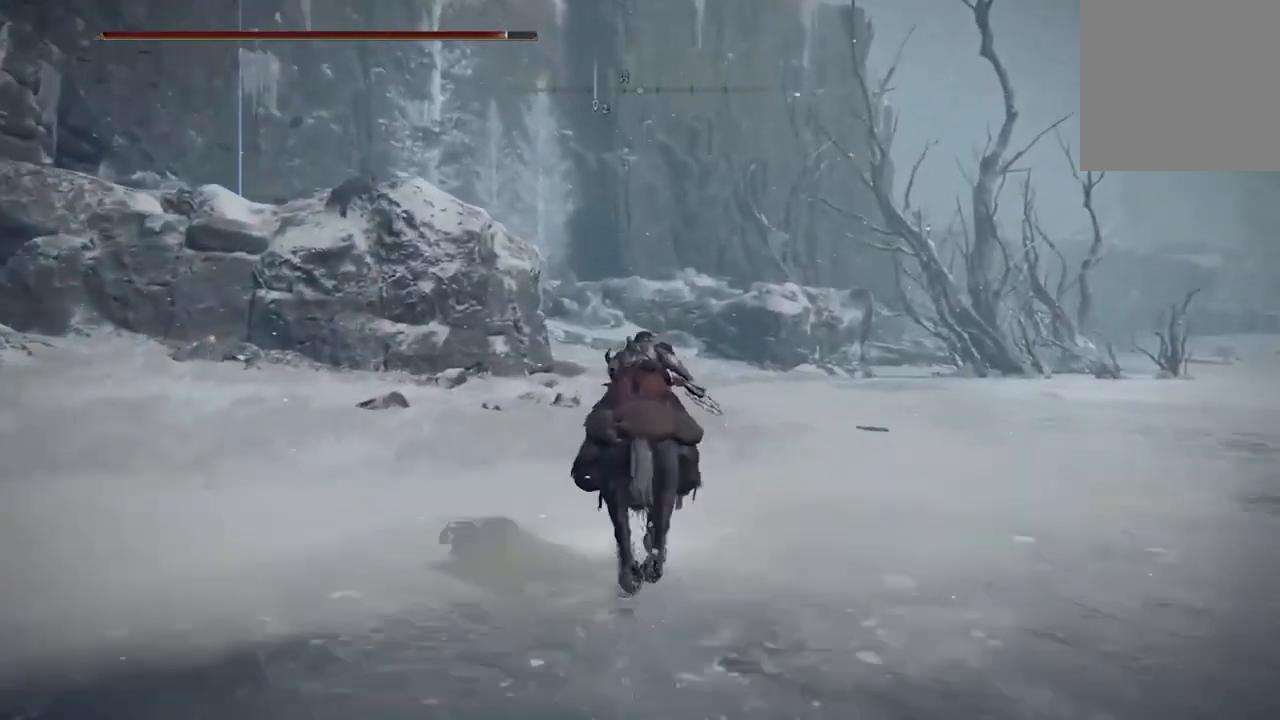
{"buttons": [], "left_stick": "up", "right_stick": "center", "events": []}
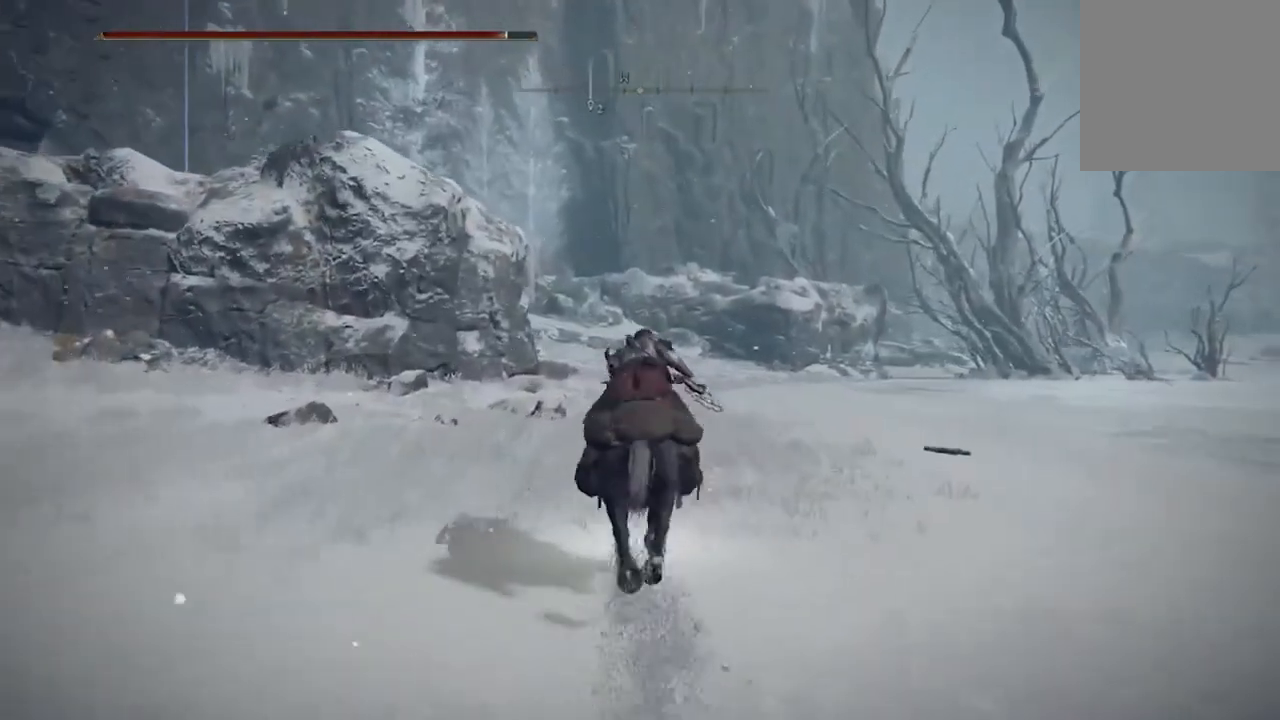
{"buttons": [], "left_stick": "up", "right_stick": "center", "events": []}
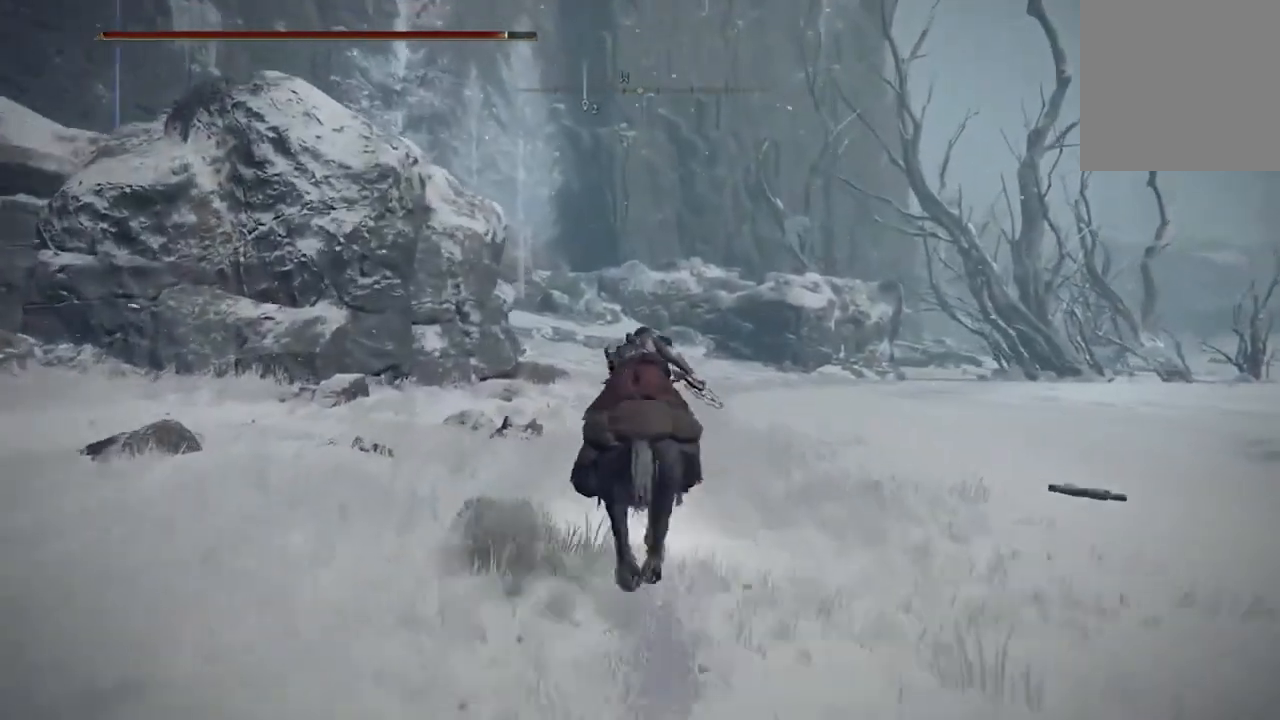
{"buttons": [], "left_stick": "up", "right_stick": "center", "events": []}
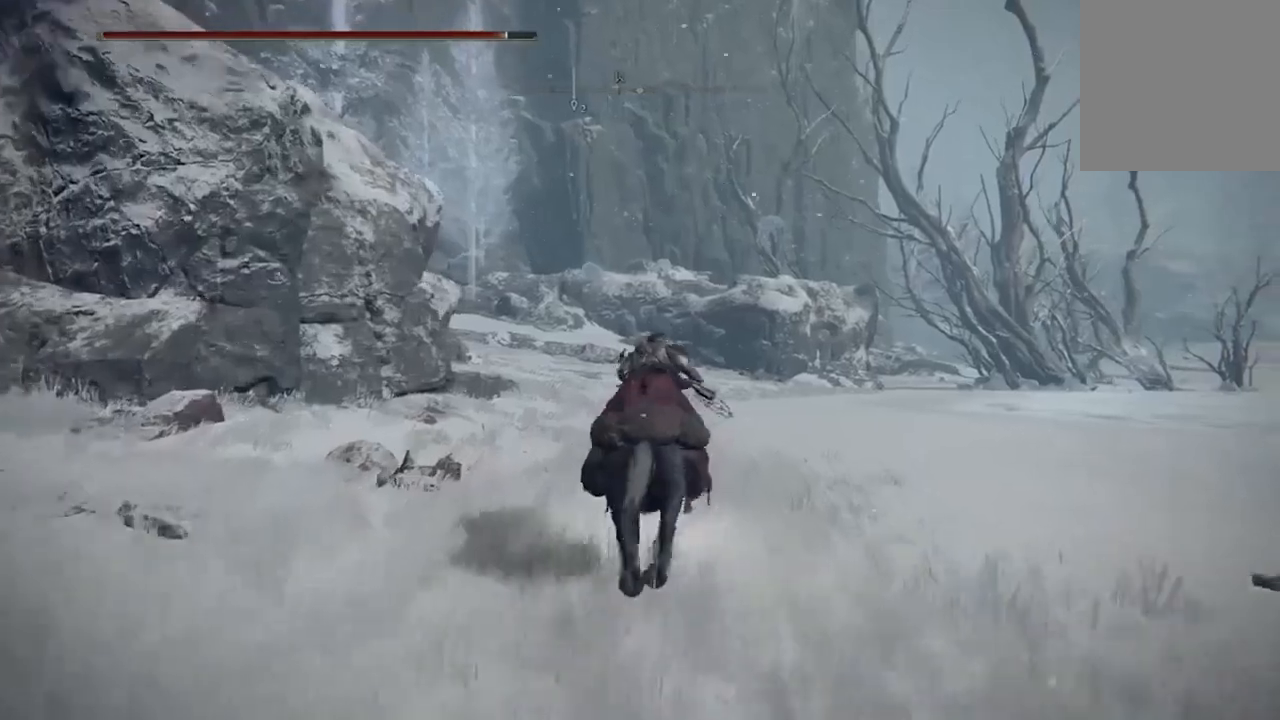
{"buttons": [], "left_stick": "up", "right_stick": "center", "events": []}
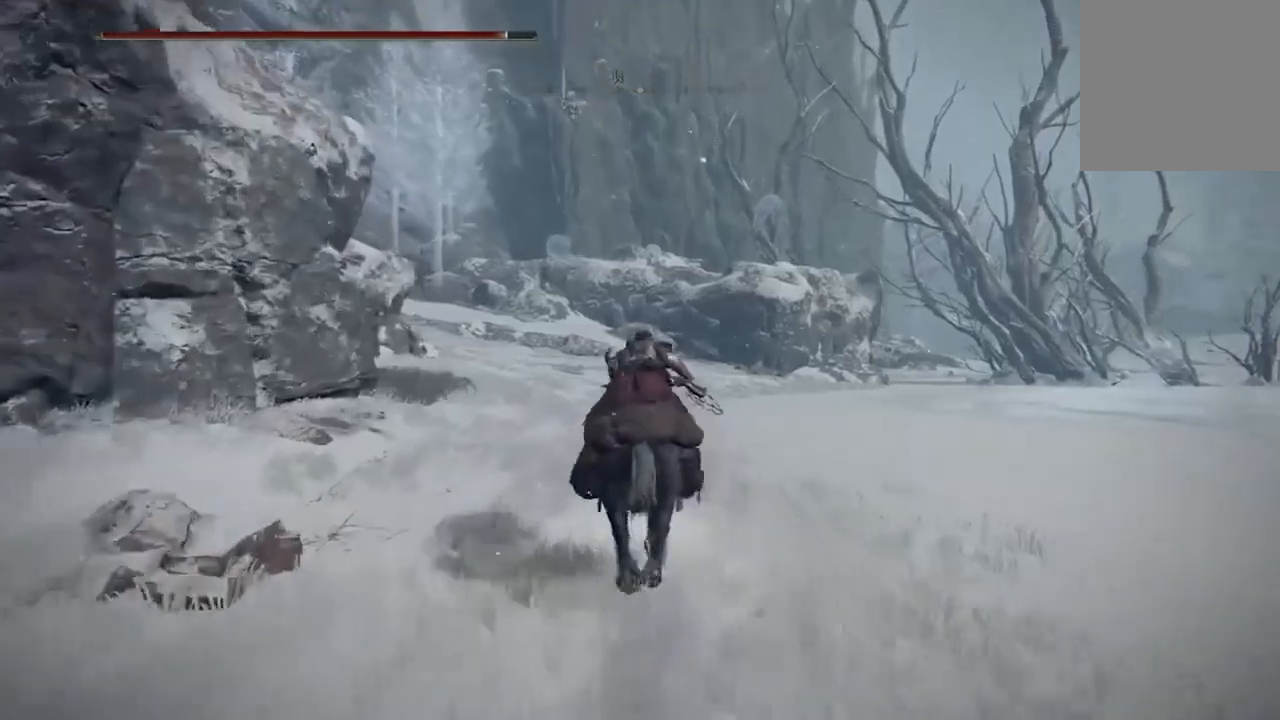
{"buttons": [], "left_stick": "up", "right_stick": "center", "events": []}
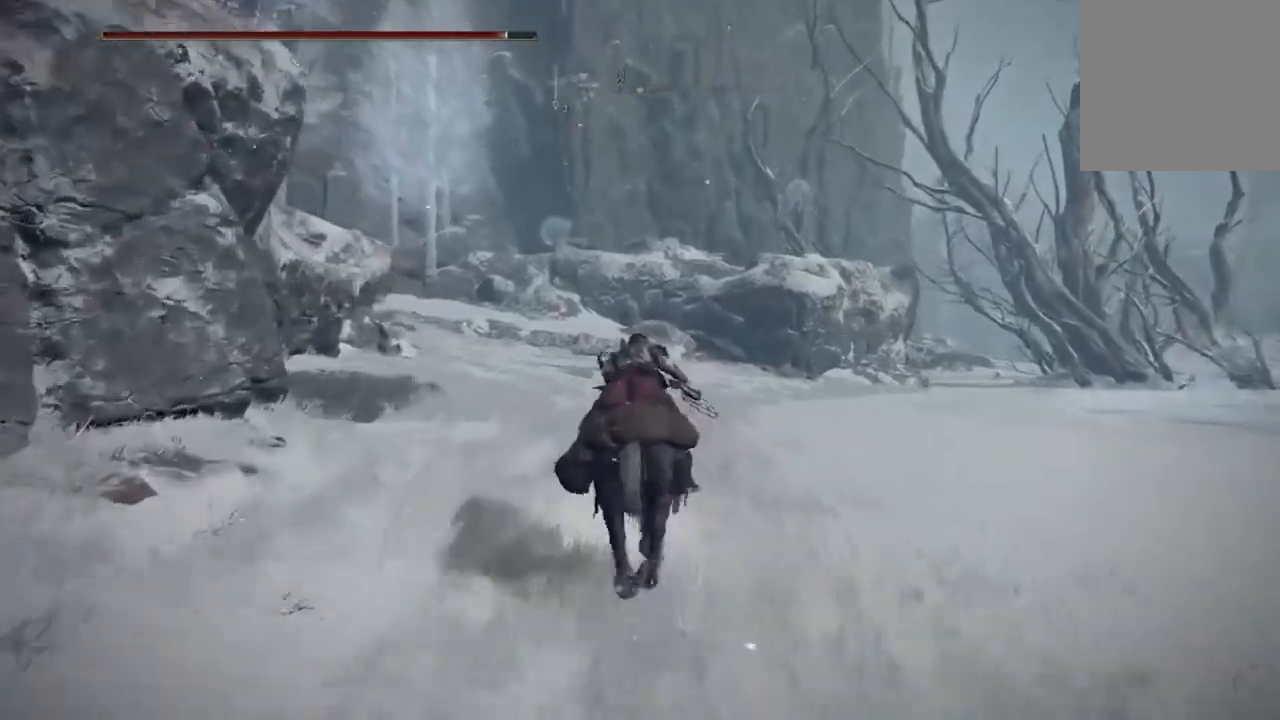
{"buttons": [], "left_stick": "up", "right_stick": "center", "events": []}
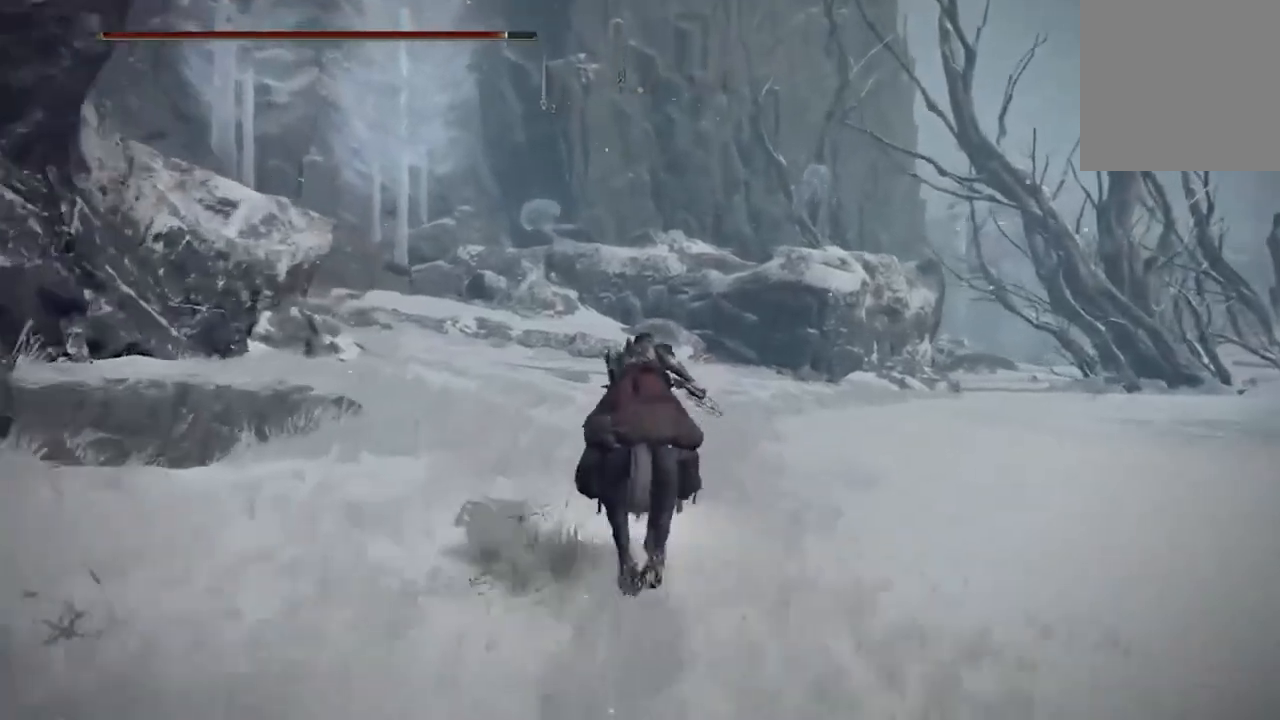
{"buttons": [], "left_stick": "up", "right_stick": "left", "events": [[67, "right_stick", "left"]]}
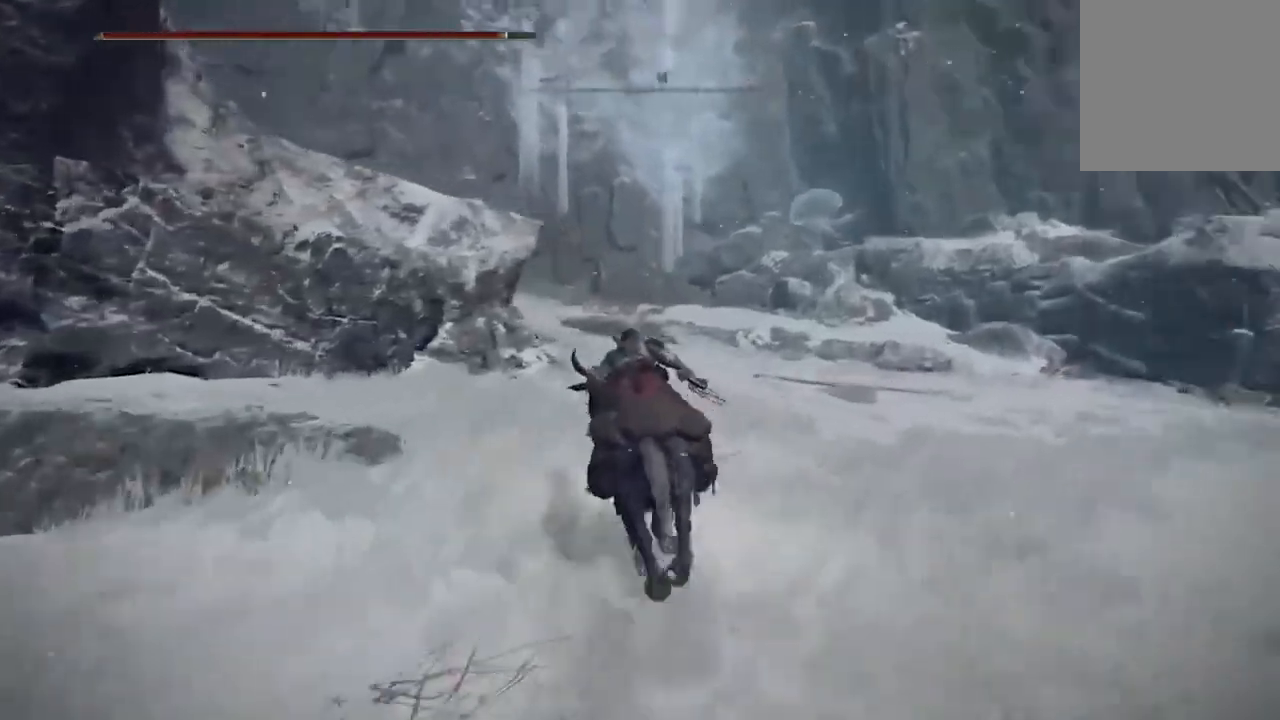
{"buttons": ["L2"], "left_stick": "up", "right_stick": "left", "events": [[400, "L2", "down"]]}
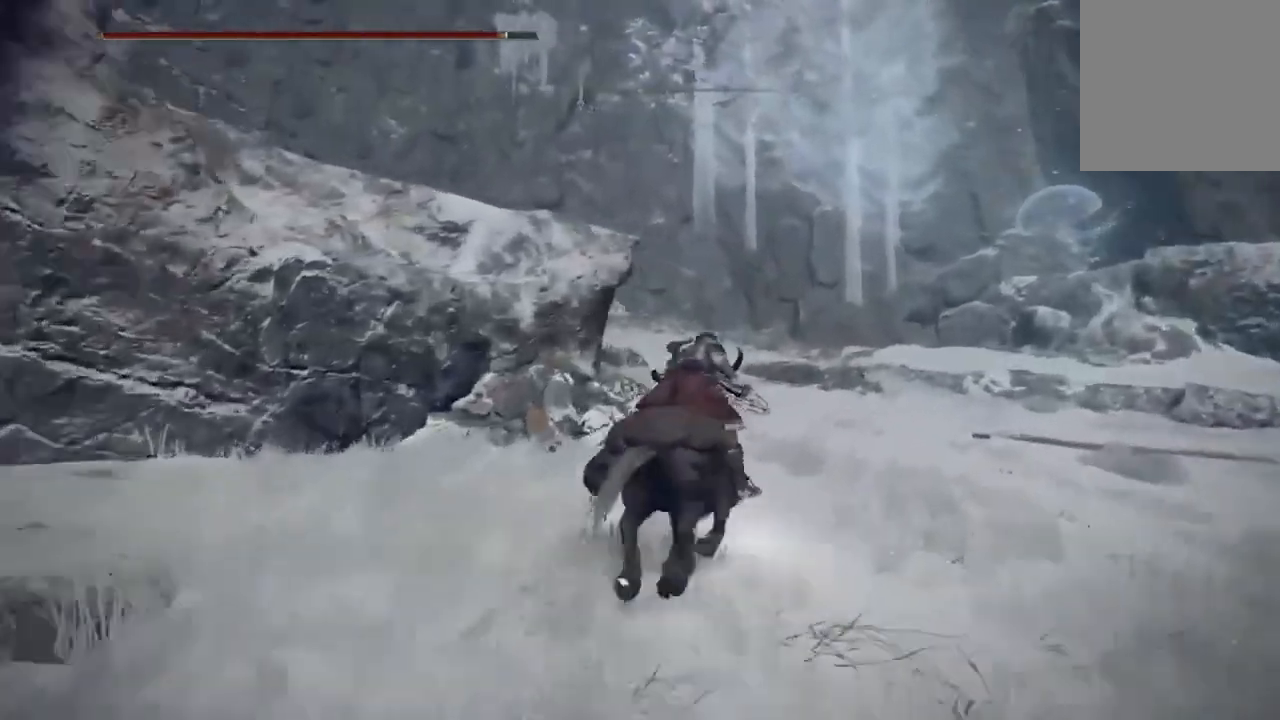
{"buttons": [], "left_stick": "up", "right_stick": "down", "events": [[400, "L2", "up"], [500, "right_stick", "down"]]}
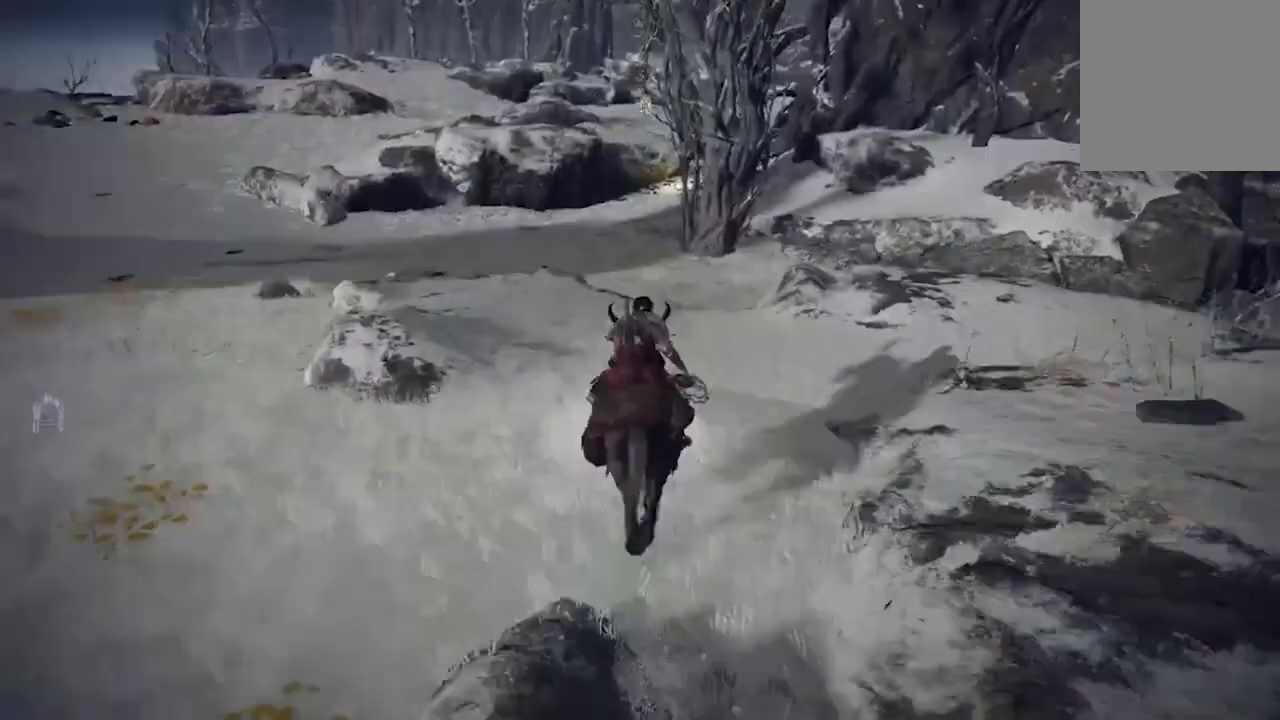
{"buttons": [], "left_stick": "up", "right_stick": "center", "events": [[433, "right_stick", "center"]]}
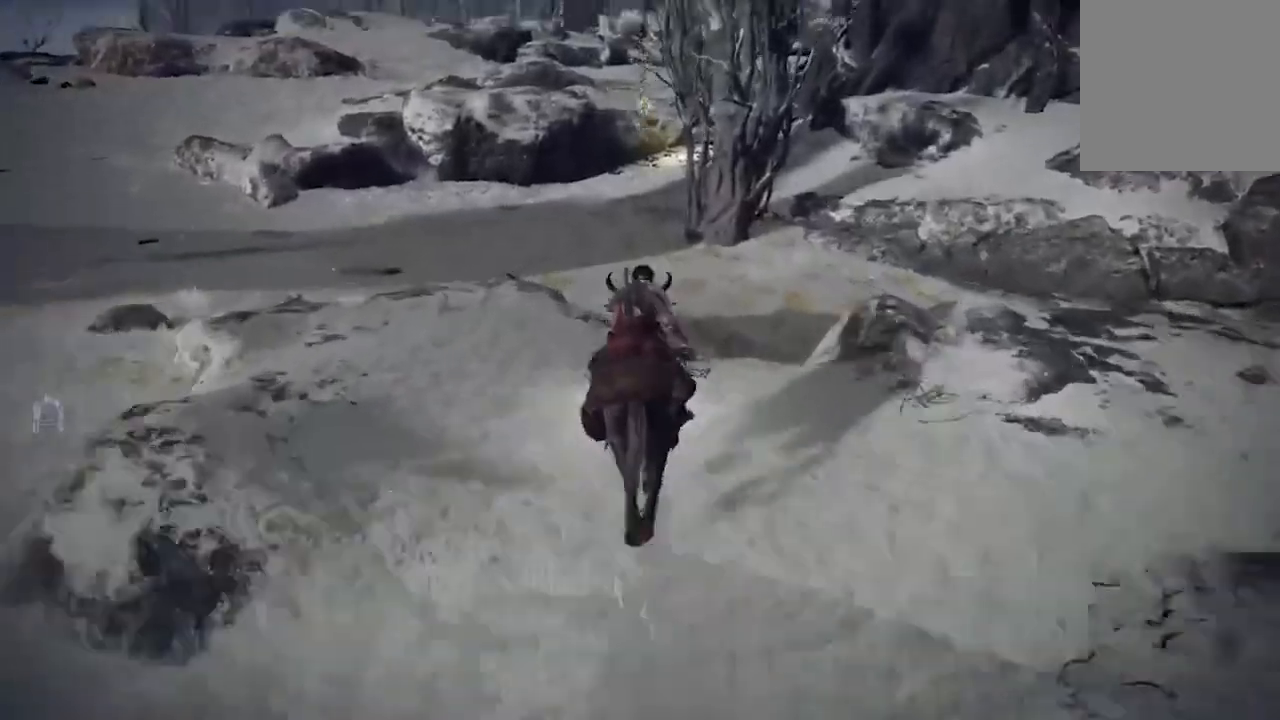
{"buttons": [], "left_stick": "up-left", "right_stick": "center", "events": [[267, "left_stick", "up-left"]]}
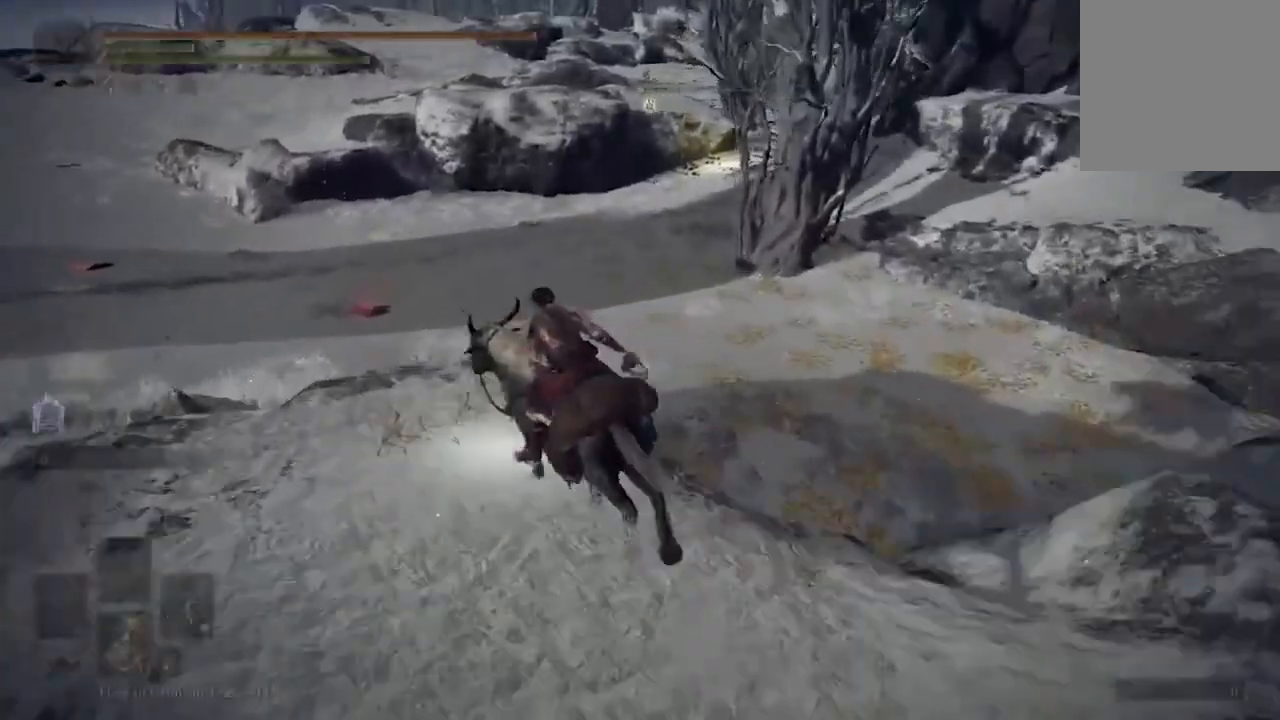
{"buttons": [], "left_stick": "up", "right_stick": "center", "events": [[67, "A", "down"], [67, "left_stick", "up"], [167, "A", "up"]]}
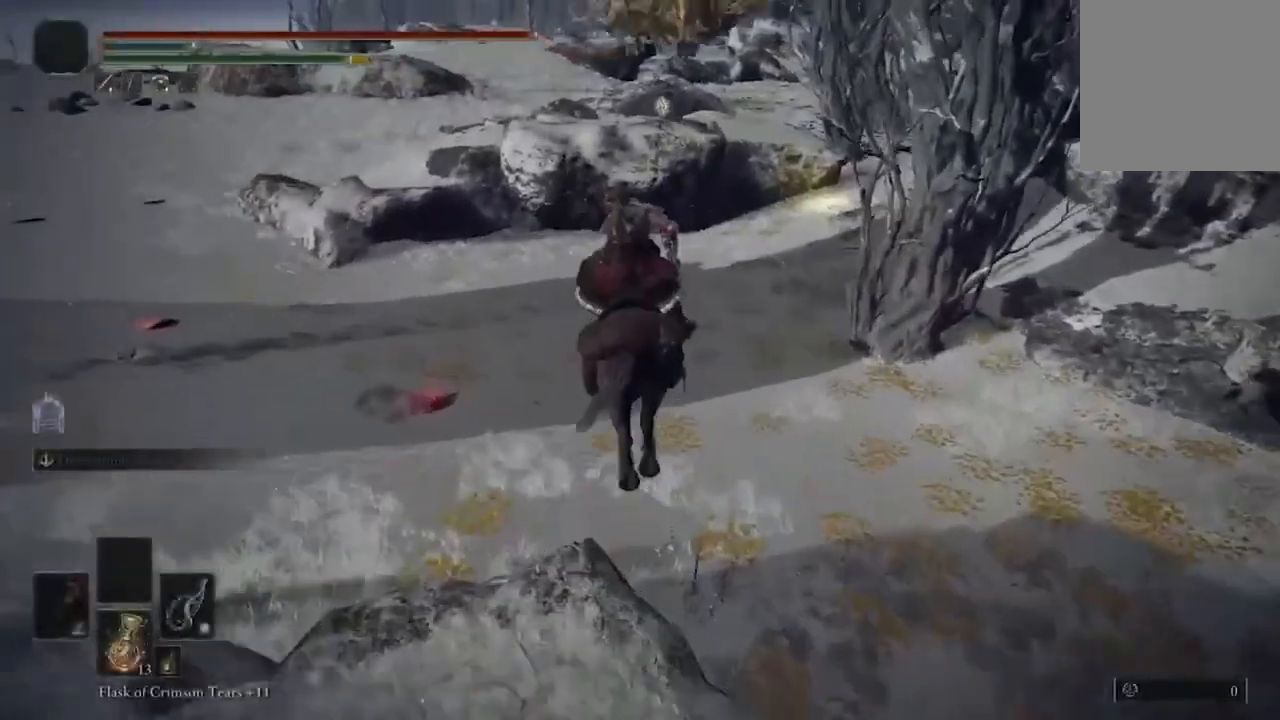
{"buttons": [], "left_stick": "up", "right_stick": "center"}
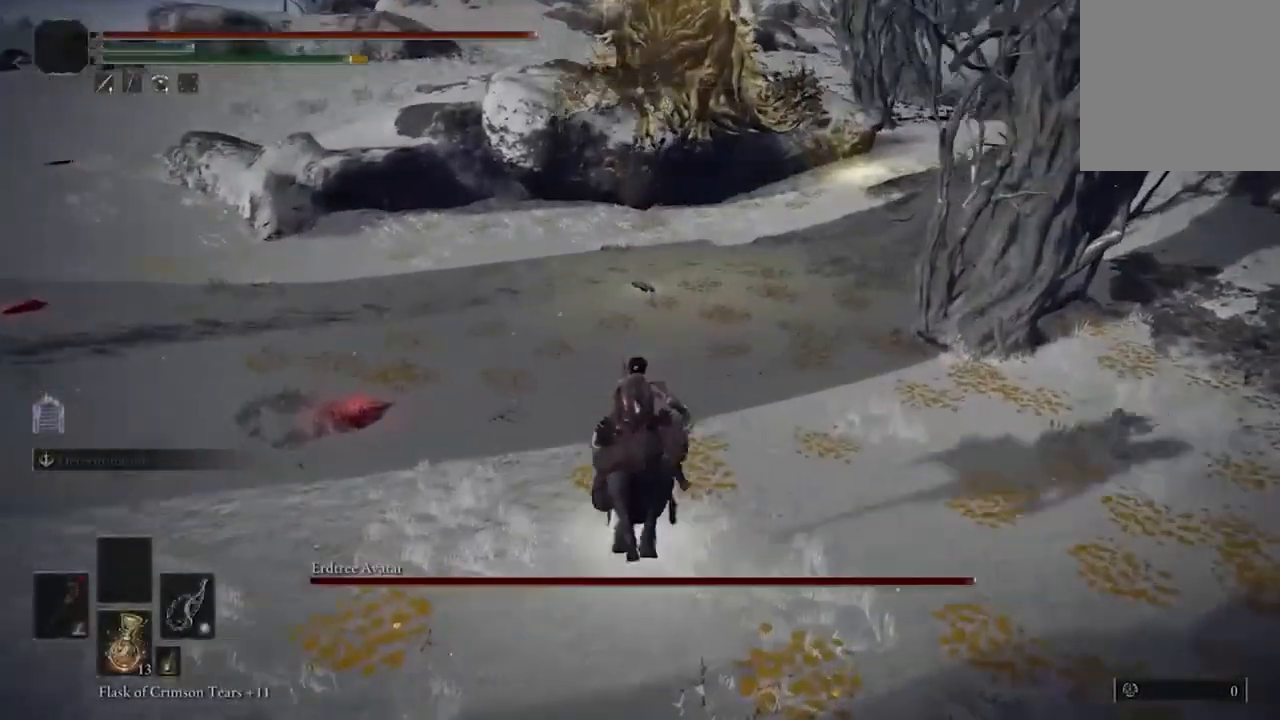
{"buttons": [], "left_stick": "up", "right_stick": "center", "events": [[67, "right_stick", "right"], [267, "right_stick", "center"]]}